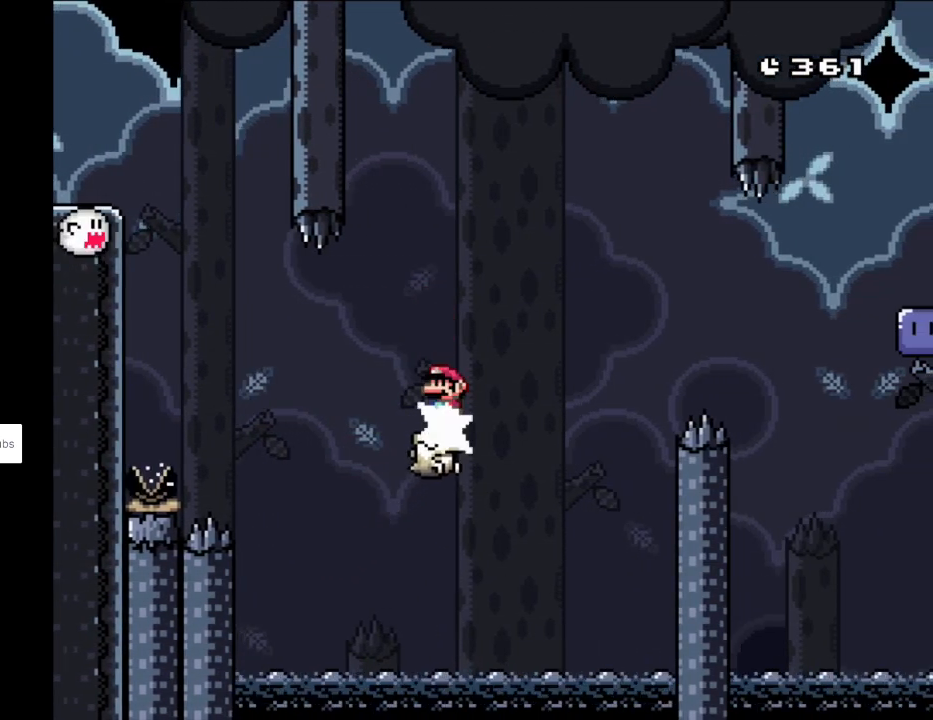
Gameplay with a controller (Nintendo layout); each line is a JSON object with the inputs held at the frame after it. "events" lists button and stick changes between this image and that frame as [ms after this image, input, new state], when the widget could be followed in between. Not read: L3 R3.
{"buttons": ["X", "DPAD_RIGHT"], "events": [[17, "A", "down"], [267, "A", "up"], [450, "DPAD_RIGHT", "down"]]}
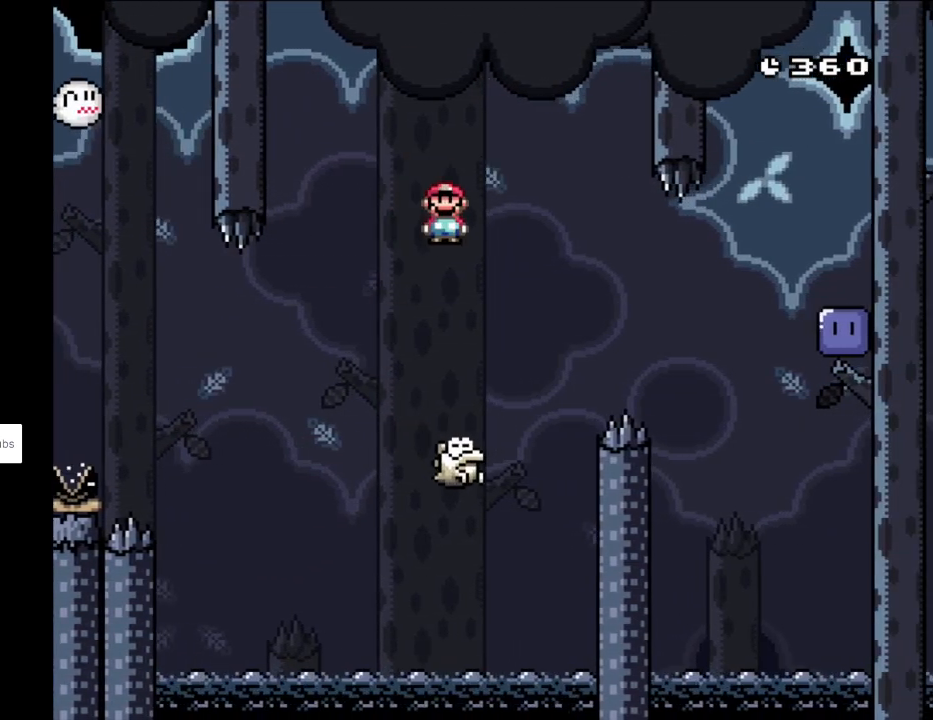
{"buttons": ["X", "DPAD_RIGHT"], "events": [[100, "DPAD_RIGHT", "up"], [167, "A", "down"], [283, "DPAD_LEFT", "down"], [417, "DPAD_LEFT", "up"], [417, "DPAD_RIGHT", "down"], [500, "A", "up"]]}
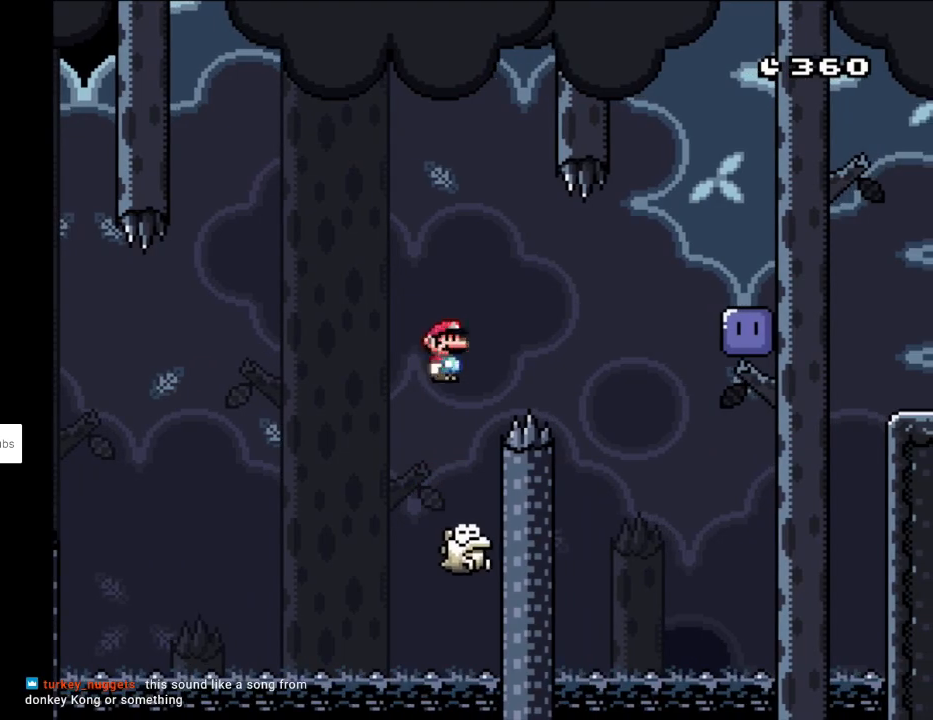
{"buttons": ["X", "DPAD_LEFT"], "events": [[100, "A", "down"], [383, "A", "up"], [400, "DPAD_RIGHT", "up"], [417, "DPAD_LEFT", "down"]]}
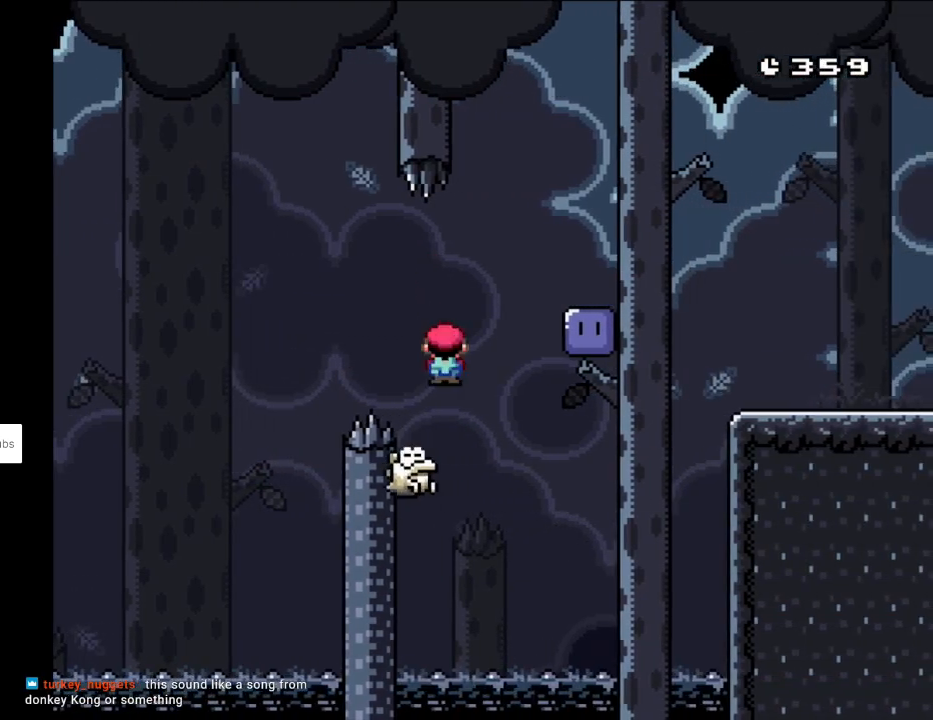
{"buttons": ["DPAD_LEFT"], "events": [[17, "A", "down"], [50, "DPAD_LEFT", "up"], [50, "DPAD_RIGHT", "down"], [283, "A", "up"], [450, "DPAD_RIGHT", "up"], [467, "DPAD_LEFT", "down"], [500, "X", "up"]]}
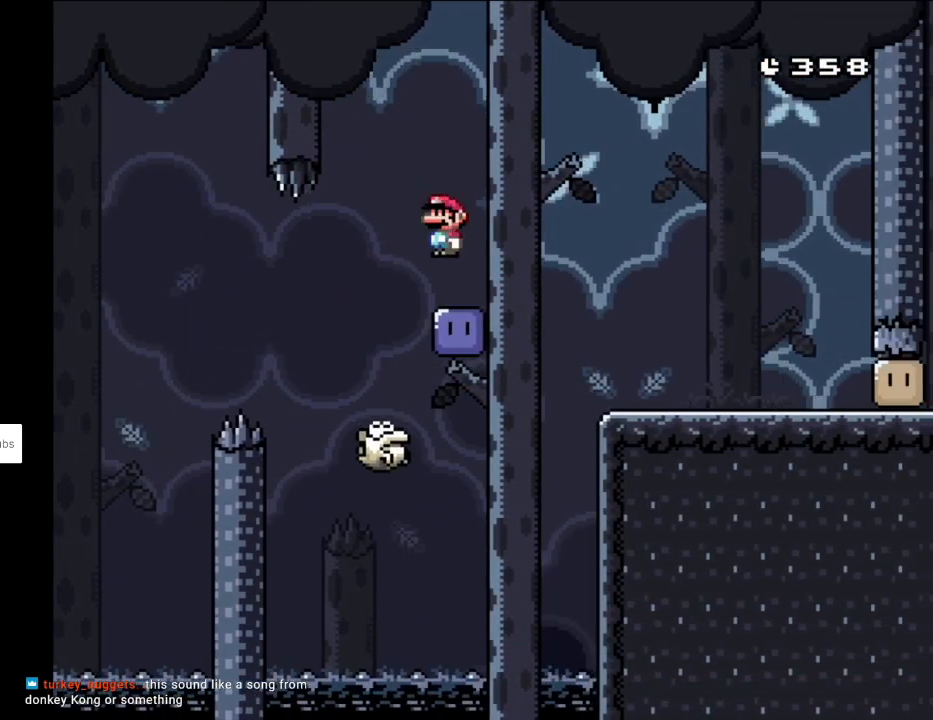
{"buttons": ["Y", "DPAD_RIGHT"], "events": [[100, "DPAD_LEFT", "up"], [117, "DPAD_RIGHT", "down"], [167, "B", "down"], [167, "Y", "down"], [417, "B", "up"]]}
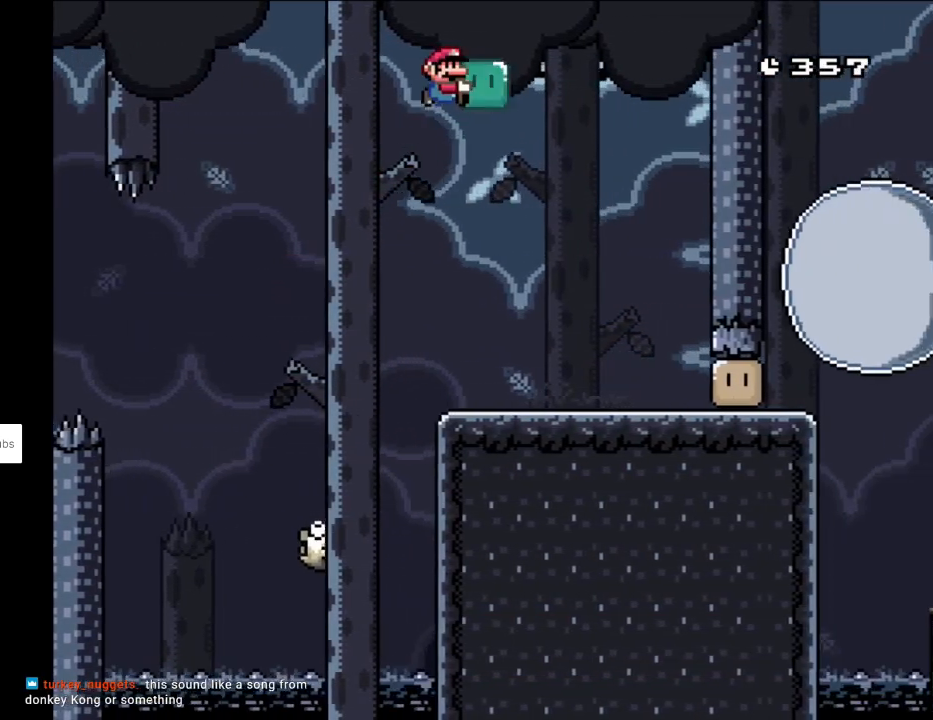
{"buttons": ["Y", "DPAD_RIGHT"], "events": [[50, "DPAD_RIGHT", "up"], [83, "DPAD_LEFT", "down"], [200, "DPAD_LEFT", "up"], [233, "DPAD_RIGHT", "down"]]}
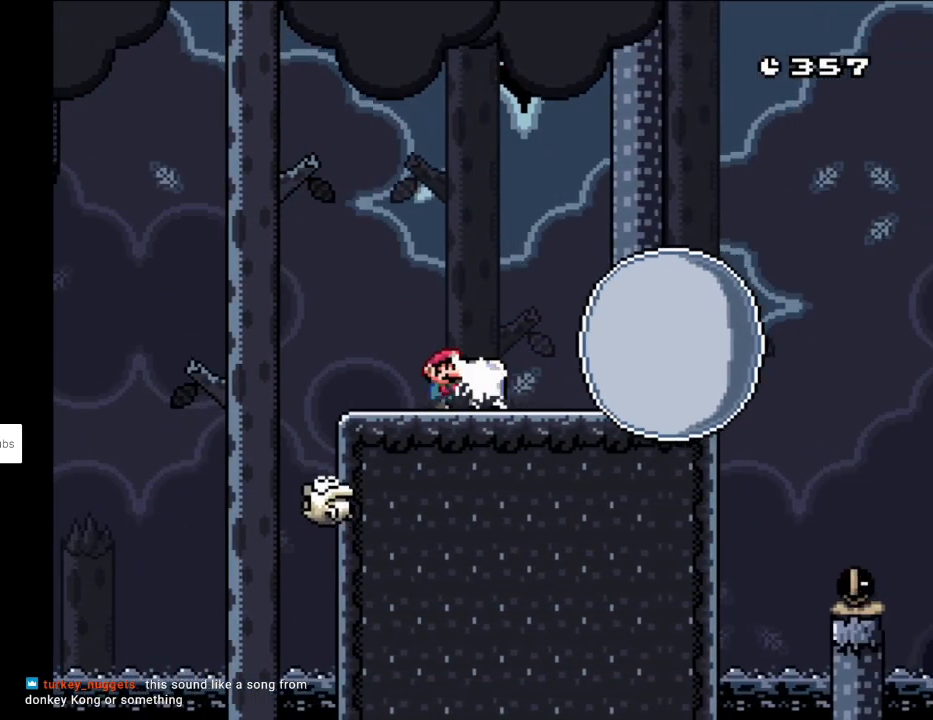
{"buttons": ["A", "X", "DPAD_RIGHT"], "events": [[33, "Y", "up"], [100, "DPAD_RIGHT", "up"], [117, "DPAD_LEFT", "down"], [117, "X", "down"], [183, "A", "down"], [350, "DPAD_LEFT", "up"], [350, "DPAD_RIGHT", "down"]]}
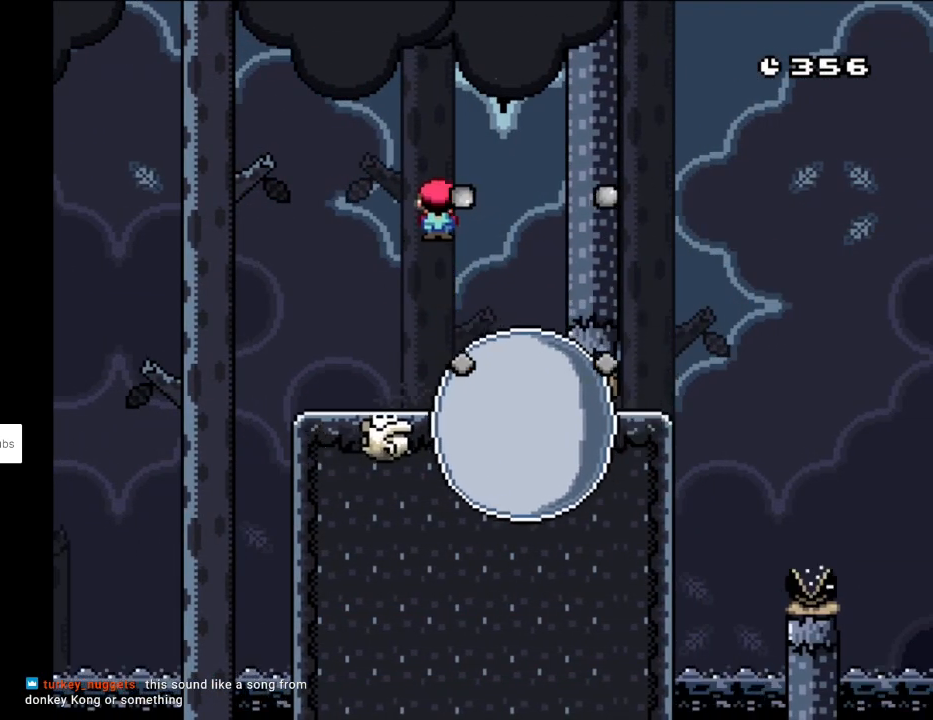
{"buttons": ["A", "X"], "events": [[333, "DPAD_RIGHT", "up"]]}
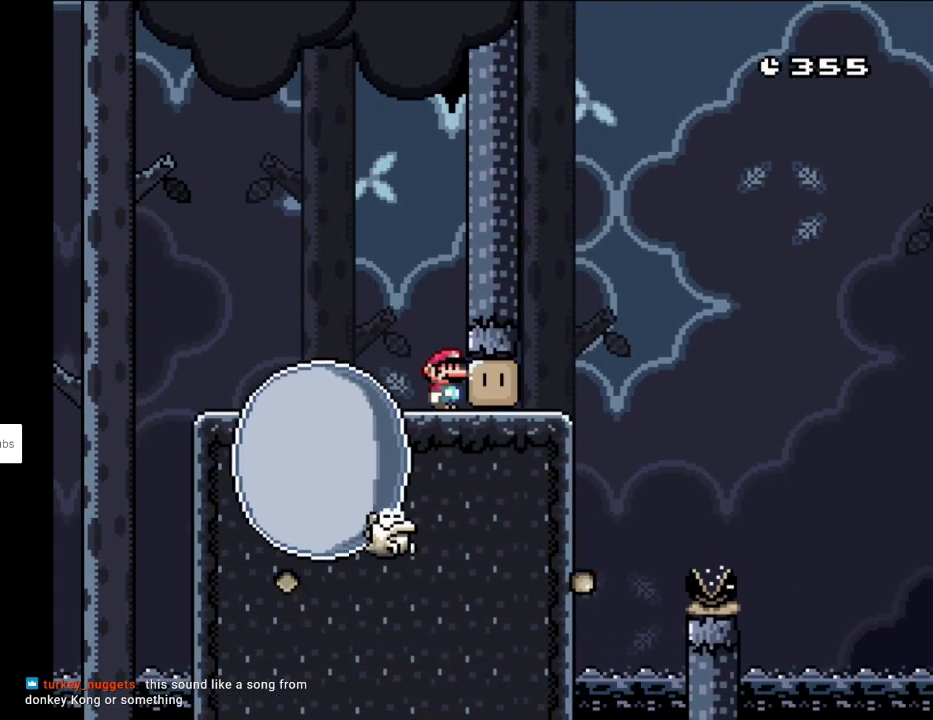
{"buttons": ["X", "DPAD_LEFT"], "events": [[50, "DPAD_RIGHT", "down"], [83, "A", "up"], [383, "DPAD_RIGHT", "up"], [417, "DPAD_LEFT", "down"]]}
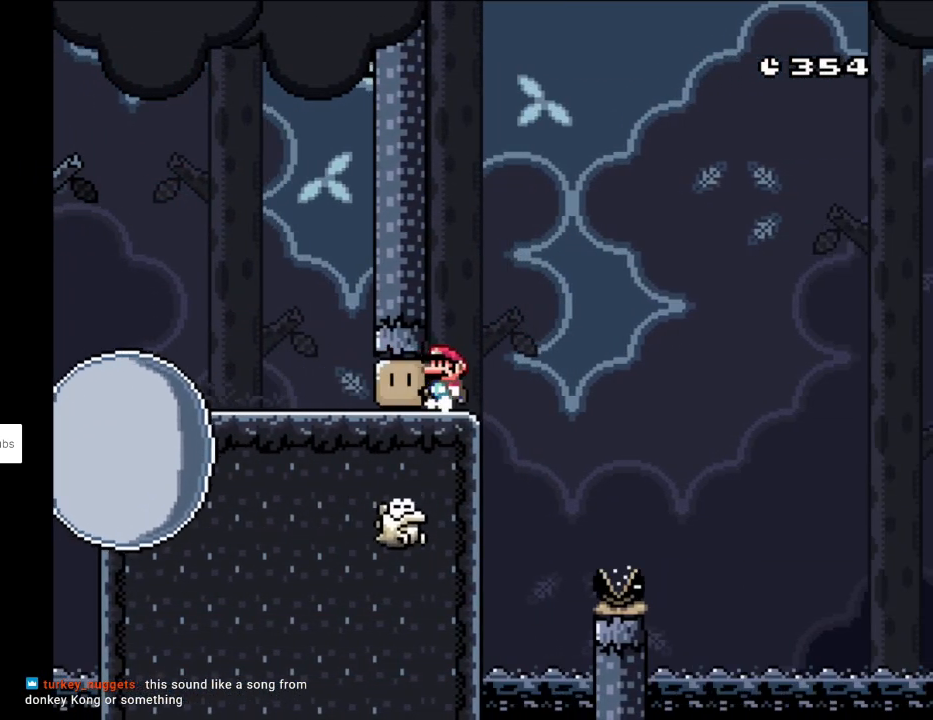
{"buttons": ["X", "DPAD_RIGHT"], "events": [[50, "DPAD_LEFT", "up"], [133, "DPAD_RIGHT", "down"], [217, "A", "down"], [333, "A", "up"]]}
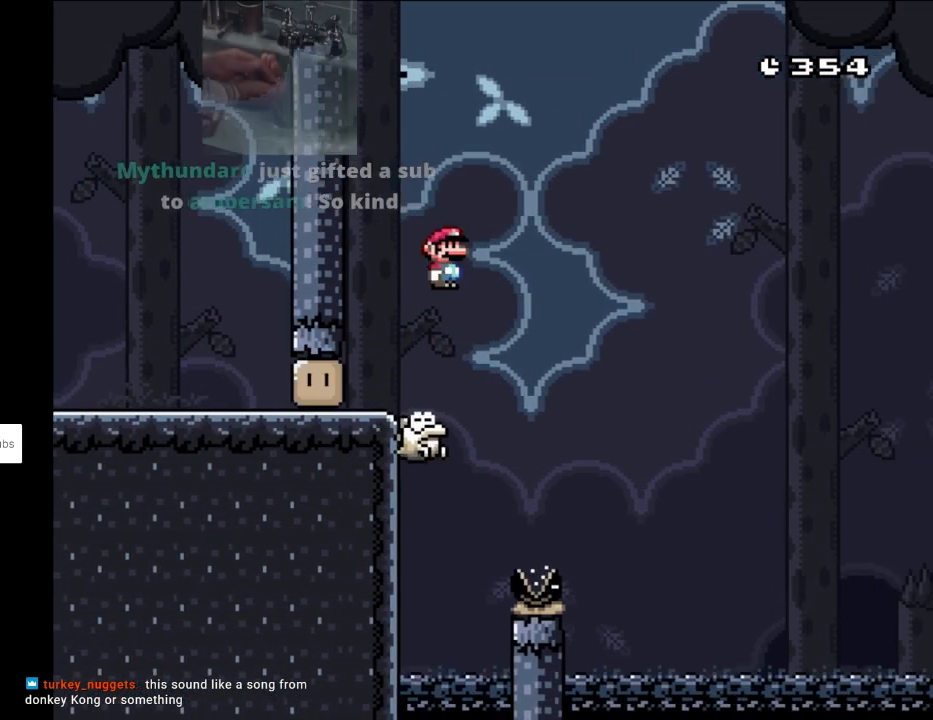
{"buttons": ["A", "X"], "events": [[17, "DPAD_LEFT", "down"], [17, "DPAD_RIGHT", "up"], [150, "A", "down"], [150, "DPAD_DOWN", "down"], [150, "DPAD_LEFT", "up"], [167, "DPAD_DOWN", "up"], [167, "DPAD_RIGHT", "down"], [367, "DPAD_RIGHT", "up"]]}
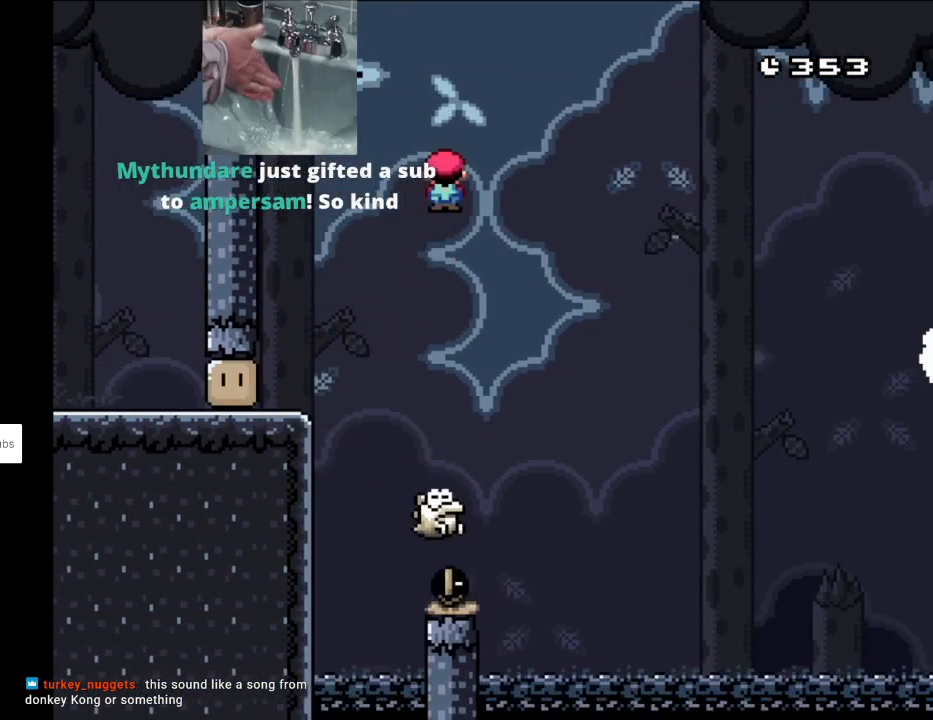
{"buttons": ["A", "X"], "events": [[100, "A", "up"], [100, "L1", "down"], [117, "A", "down"], [117, "L1", "up"]]}
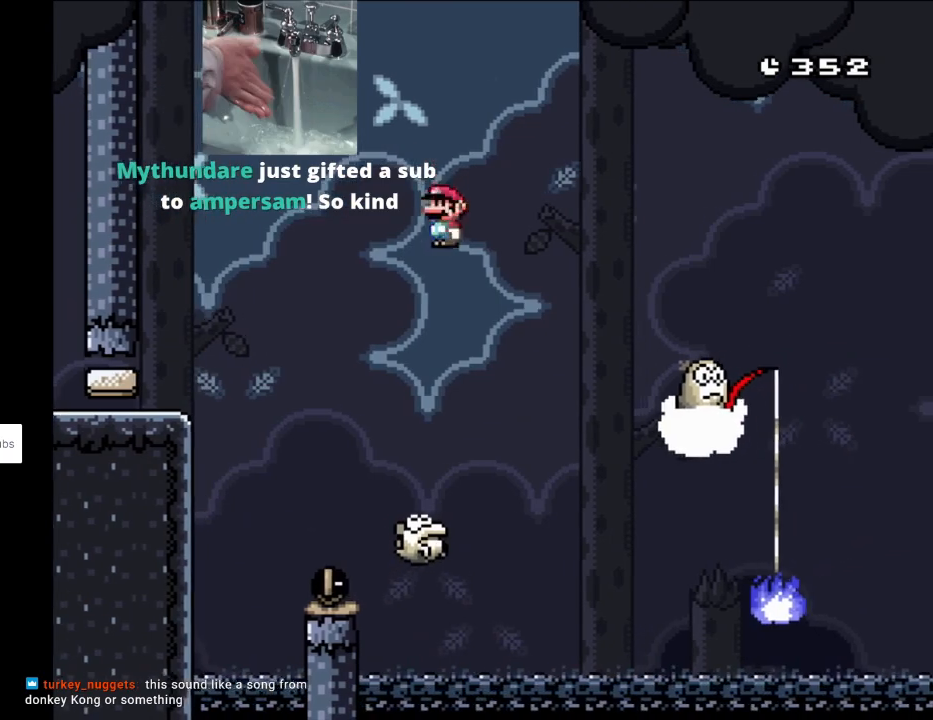
{"buttons": ["A", "X", "DPAD_RIGHT"], "events": [[133, "DPAD_LEFT", "down"], [250, "DPAD_LEFT", "up"], [267, "DPAD_RIGHT", "down"], [417, "DPAD_RIGHT", "up"], [483, "DPAD_RIGHT", "down"]]}
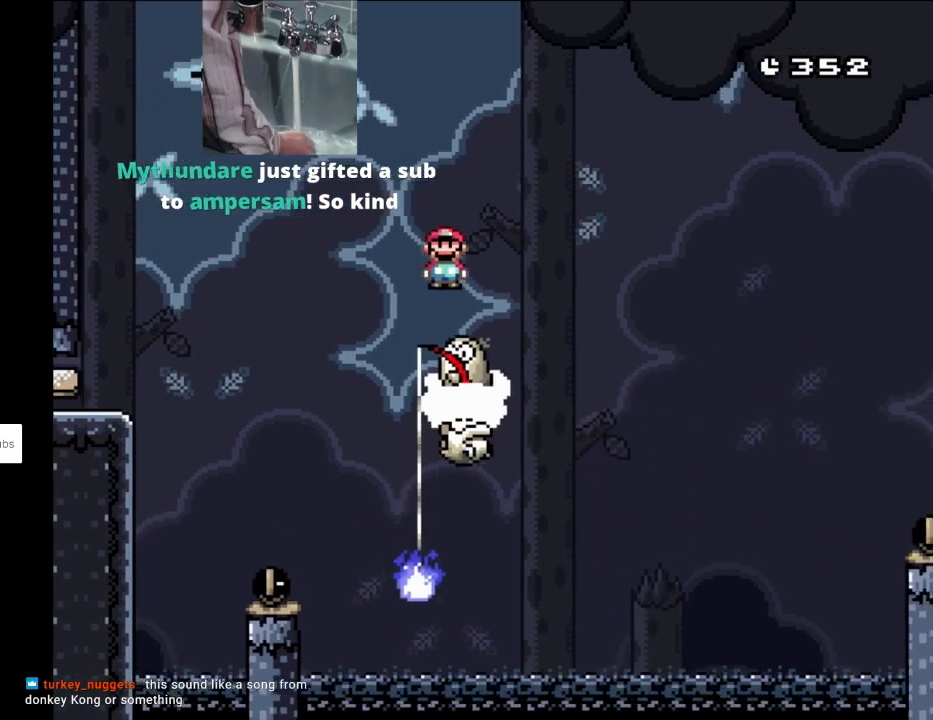
{"buttons": ["A", "X", "DPAD_LEFT"], "events": [[83, "DPAD_RIGHT", "up"], [83, "L1", "down"], [100, "DPAD_RIGHT", "down"], [100, "L1", "up"], [133, "A", "up"], [317, "DPAD_RIGHT", "up"], [333, "DPAD_LEFT", "down"], [417, "A", "down"]]}
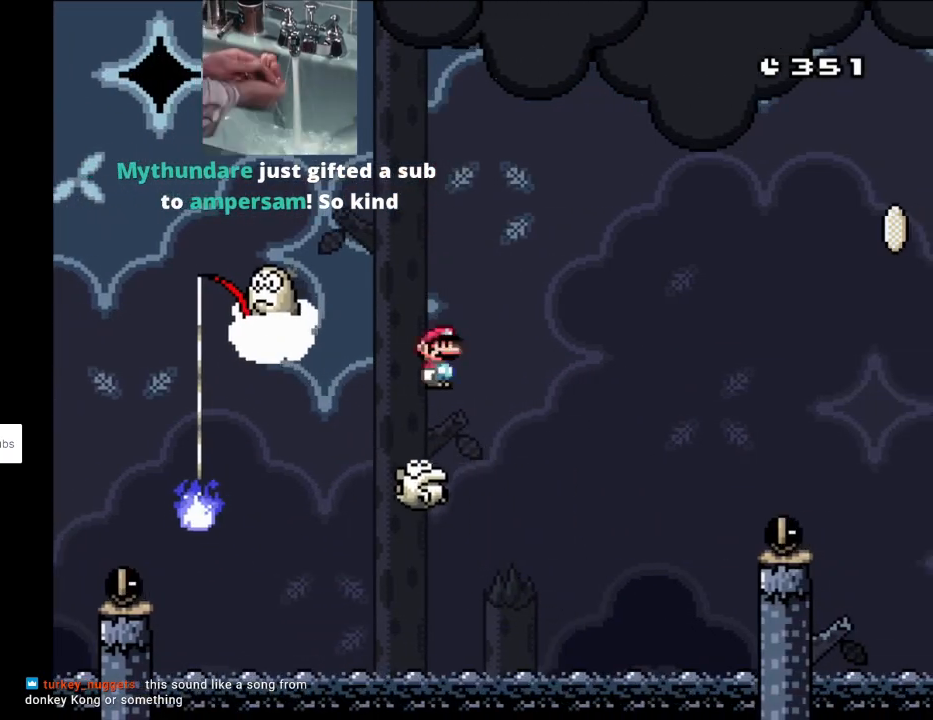
{"buttons": ["A", "X", "DPAD_LEFT"], "events": [[17, "DPAD_LEFT", "up"], [33, "DPAD_RIGHT", "down"], [83, "DPAD_RIGHT", "up"], [83, "L1", "down"], [100, "DPAD_RIGHT", "down"], [100, "L1", "up"], [333, "DPAD_LEFT", "down"], [333, "DPAD_RIGHT", "up"]]}
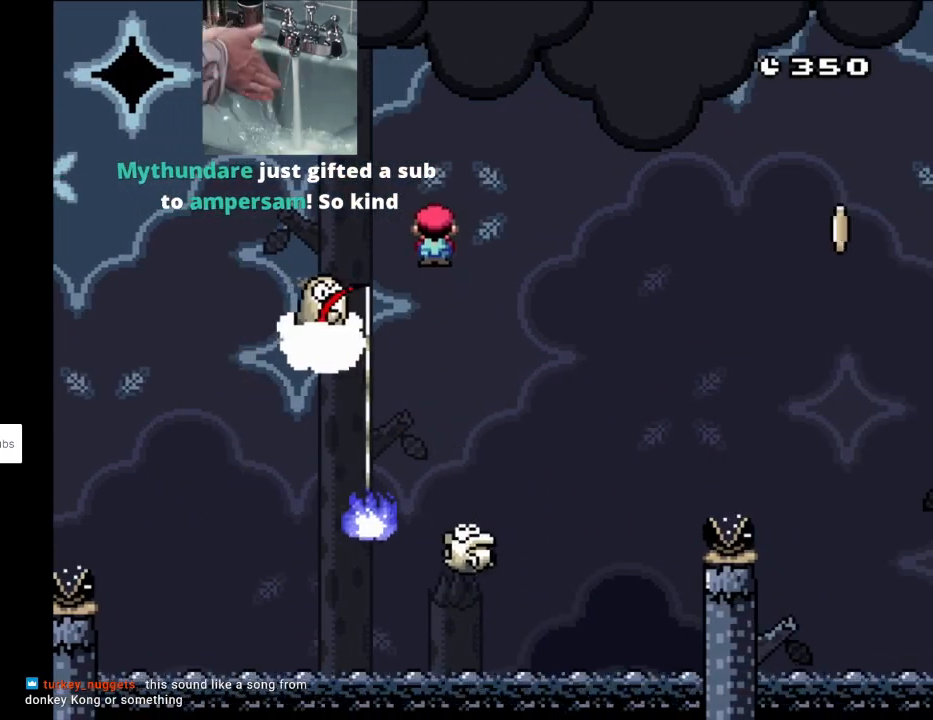
{"buttons": ["A", "X", "DPAD_RIGHT"], "events": [[33, "DPAD_LEFT", "up"], [67, "A", "up"], [133, "A", "down"], [150, "DPAD_RIGHT", "down"]]}
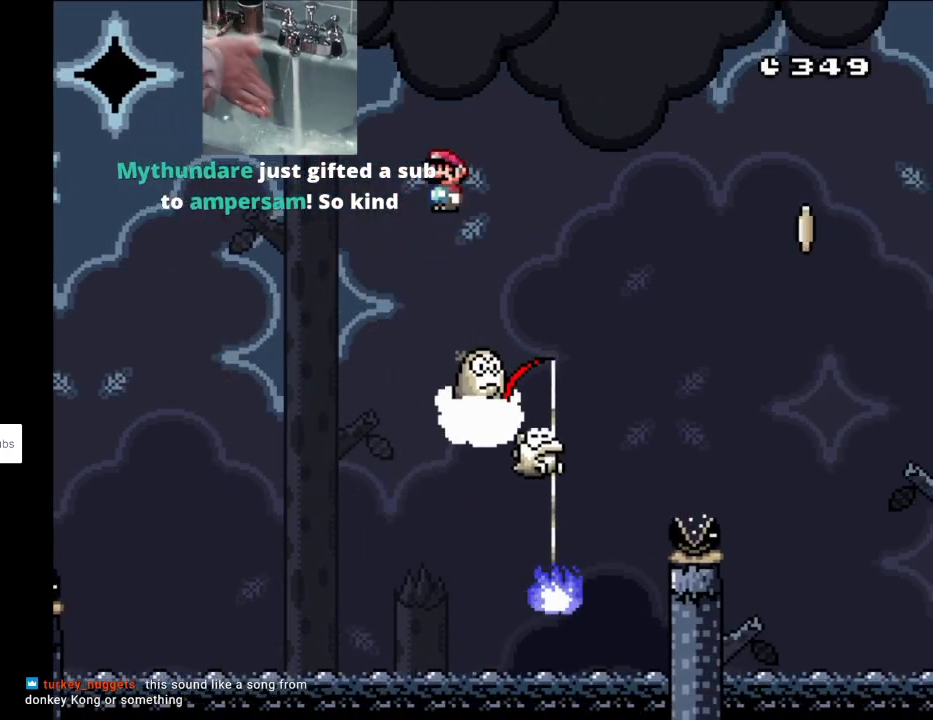
{"buttons": ["A", "X", "DPAD_LEFT"], "events": [[167, "A", "up"], [433, "A", "down"], [467, "DPAD_RIGHT", "up"], [483, "DPAD_LEFT", "down"]]}
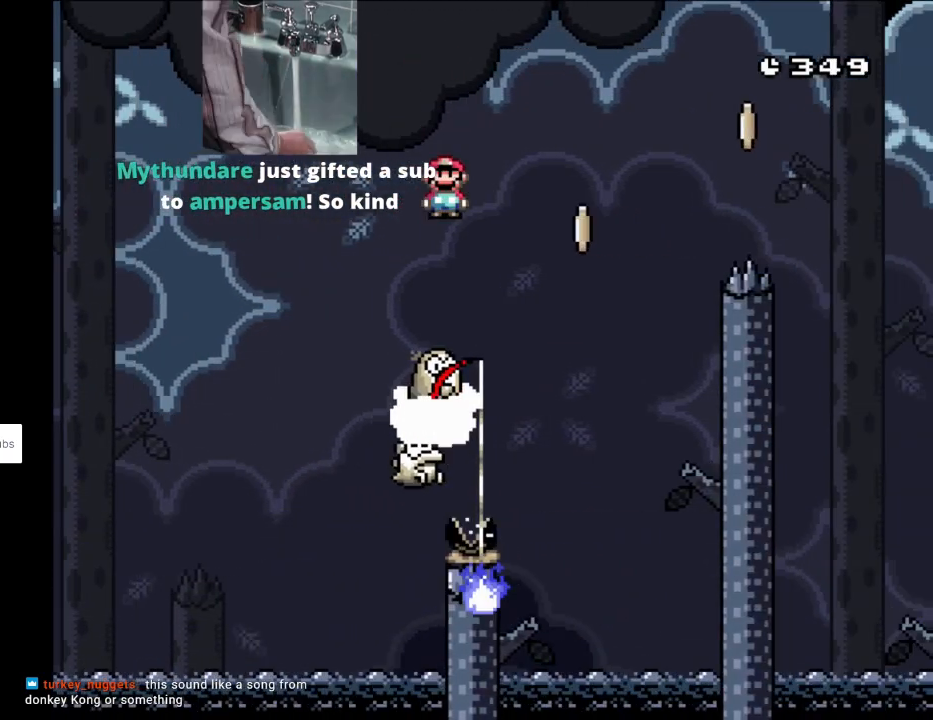
{"buttons": ["X", "DPAD_UP"]}
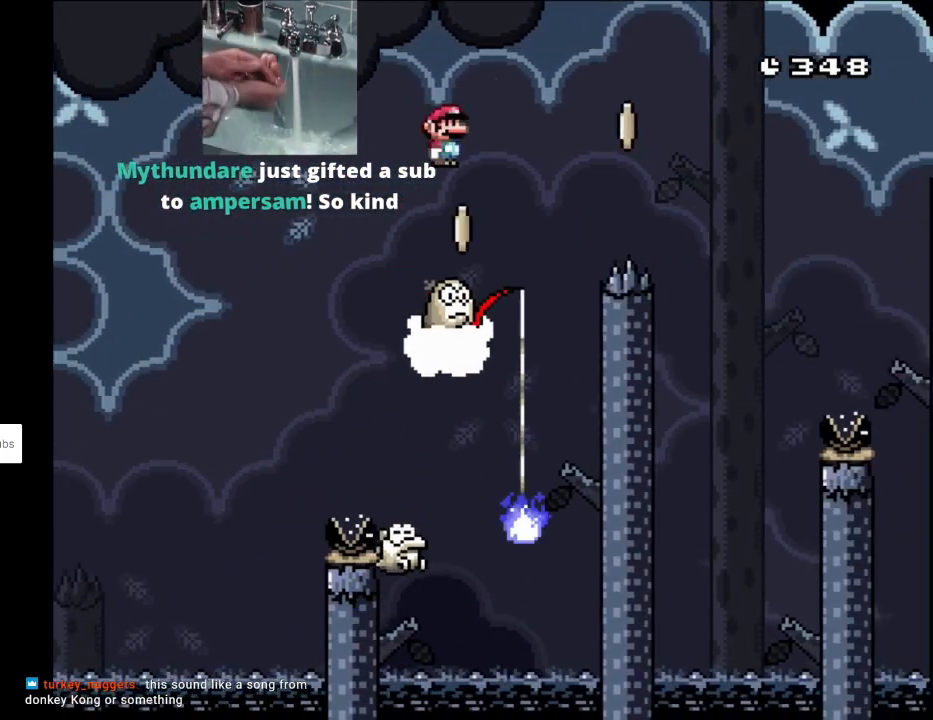
{"buttons": ["X", "DPAD_RIGHT"]}
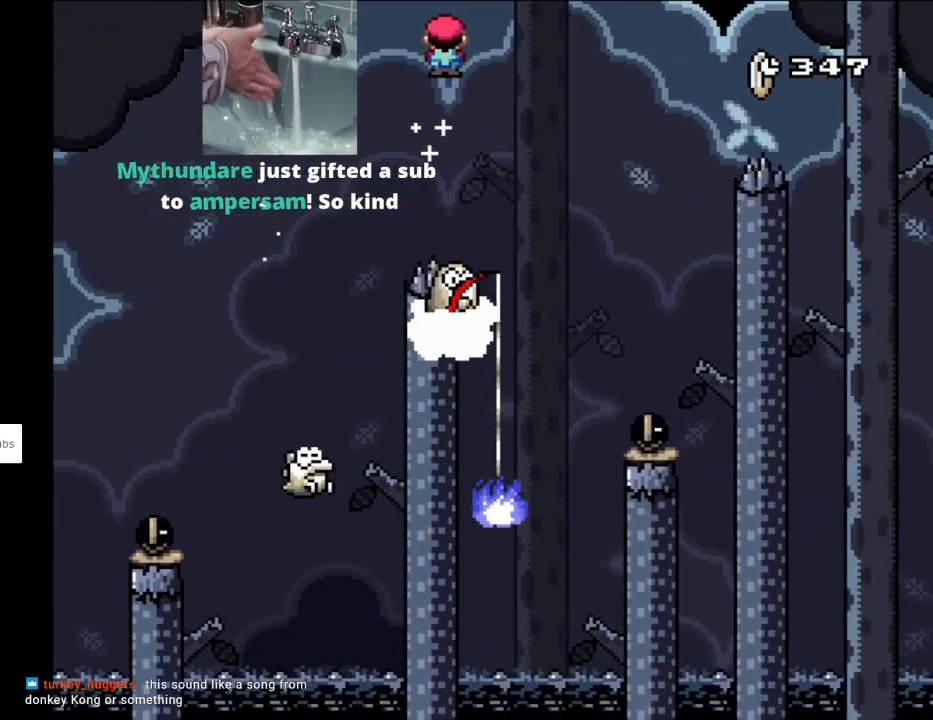
{"buttons": ["A", "X", "DPAD_UP", "DPAD_LEFT"]}
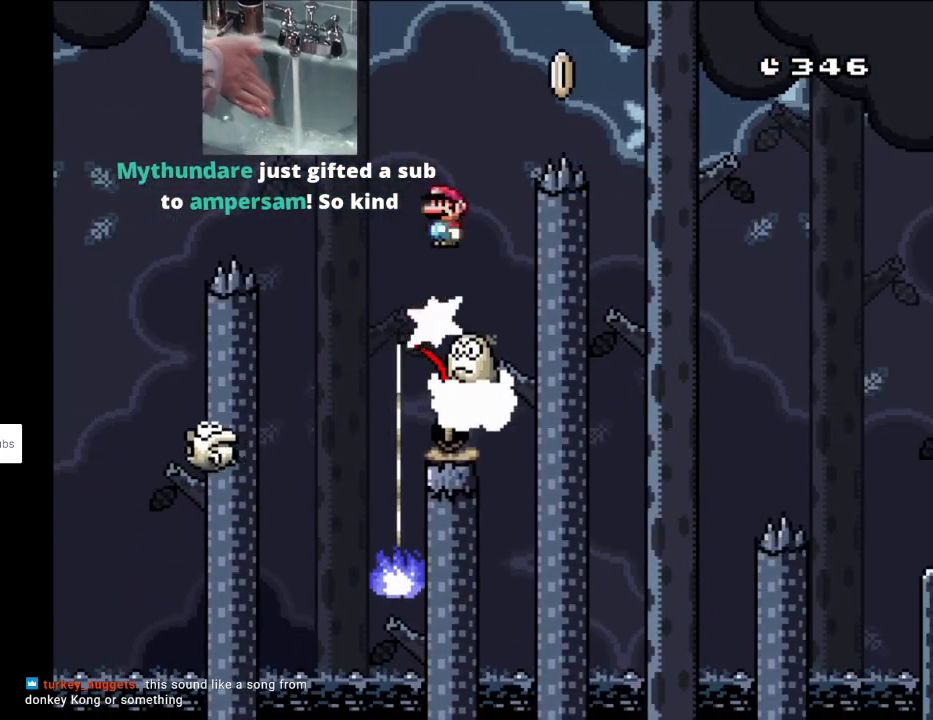
{"buttons": ["A", "X", "DPAD_RIGHT"]}
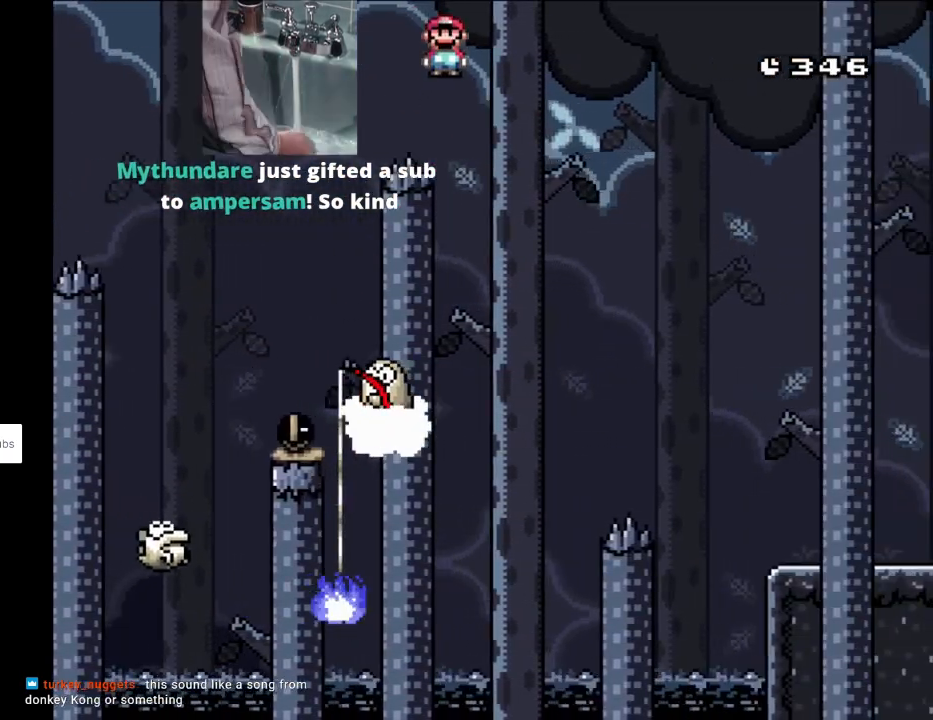
{"buttons": ["A", "X", "DPAD_RIGHT"], "events": [[83, "DPAD_LEFT", "down"], [83, "DPAD_RIGHT", "up"], [250, "DPAD_LEFT", "up"], [250, "DPAD_RIGHT", "down"]]}
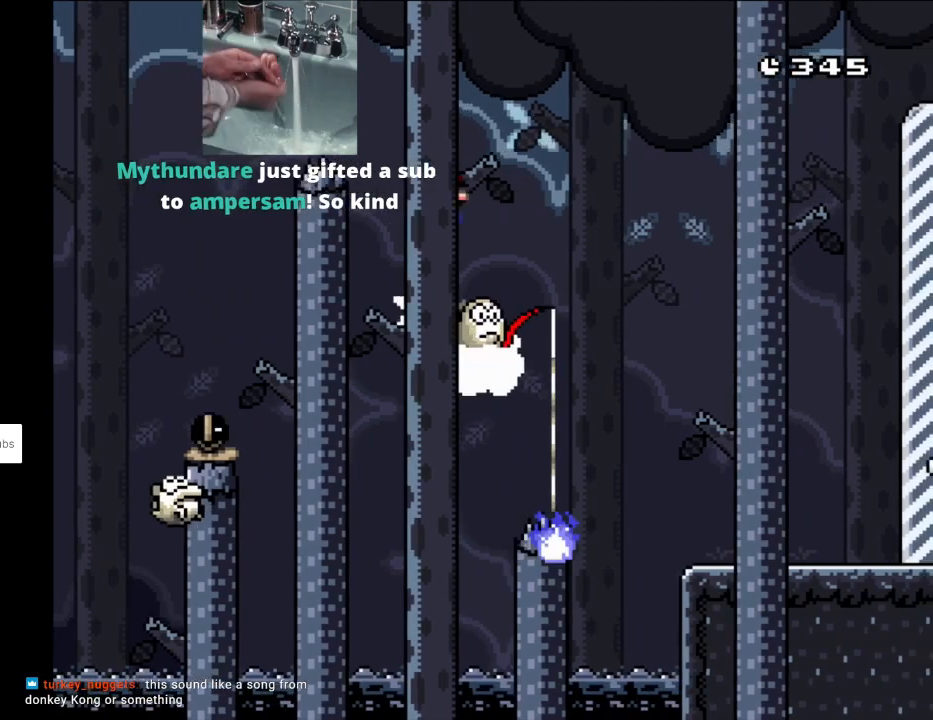
{"buttons": ["A", "X", "DPAD_RIGHT"], "events": [[183, "A", "up"], [367, "DPAD_RIGHT", "up"], [383, "DPAD_LEFT", "down"], [433, "A", "down"], [467, "DPAD_LEFT", "up"], [467, "DPAD_RIGHT", "down"]]}
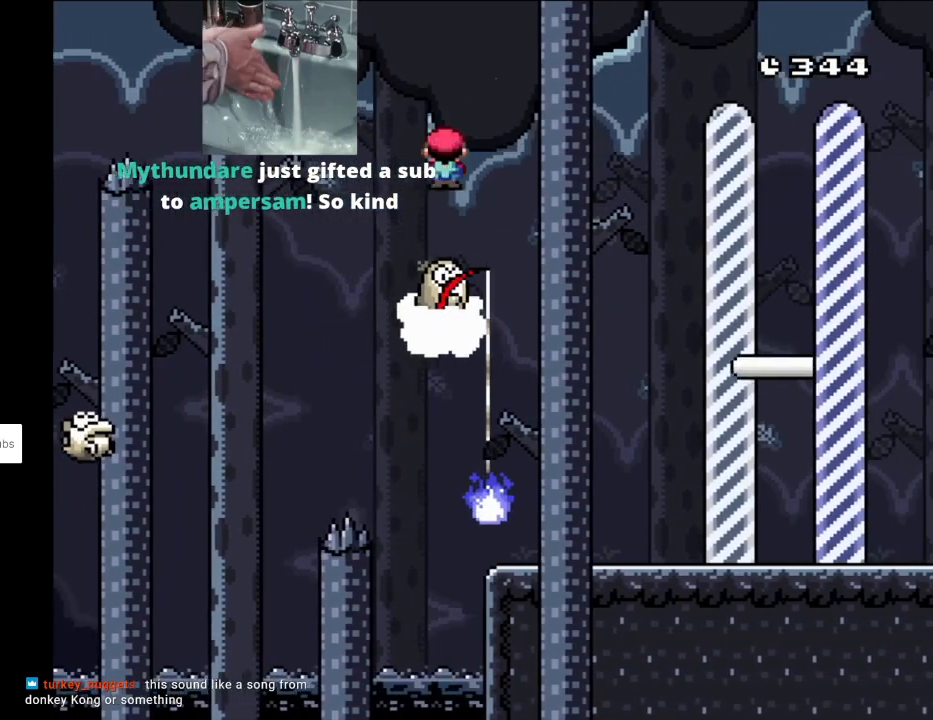
{"buttons": ["A", "X", "DPAD_RIGHT"], "events": [[350, "A", "up"], [483, "A", "down"]]}
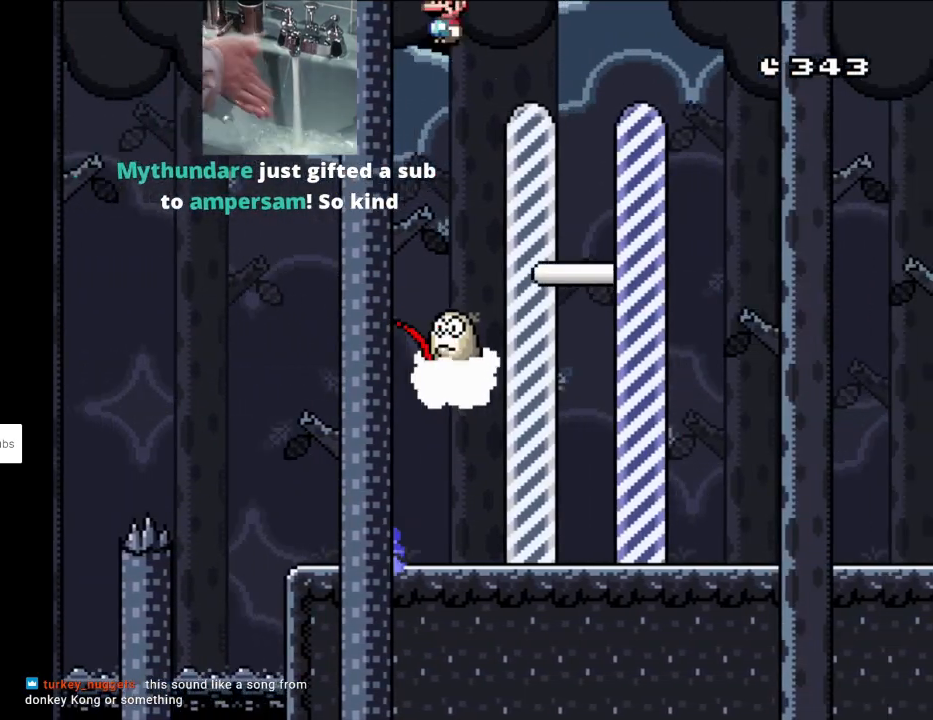
{"buttons": ["A", "X", "DPAD_RIGHT"], "events": []}
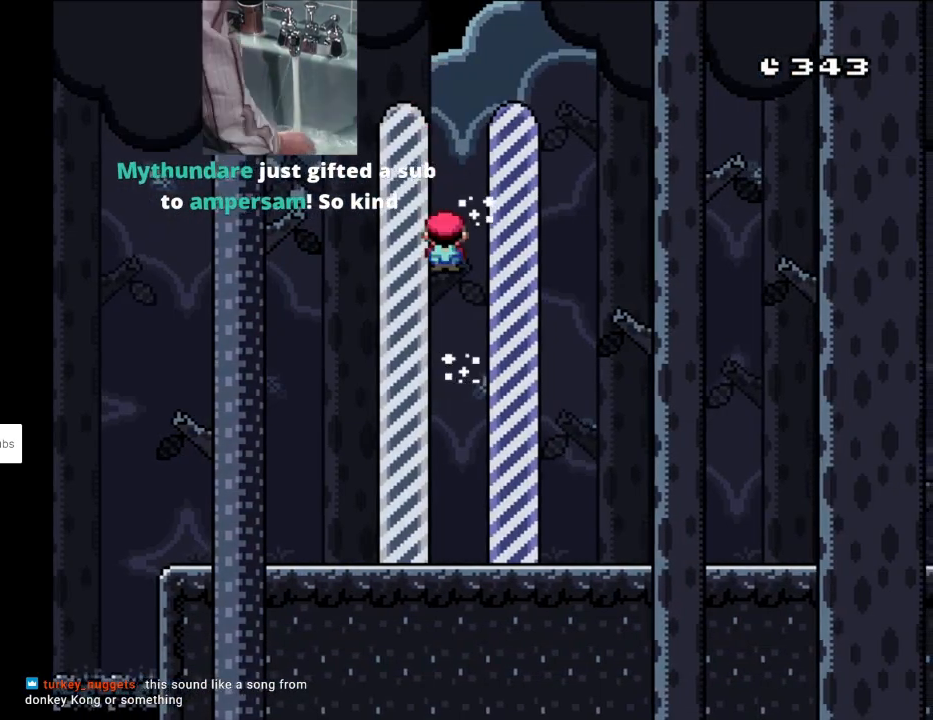
{"buttons": [], "events": [[83, "A", "up"], [167, "DPAD_RIGHT", "up"], [233, "X", "up"]]}